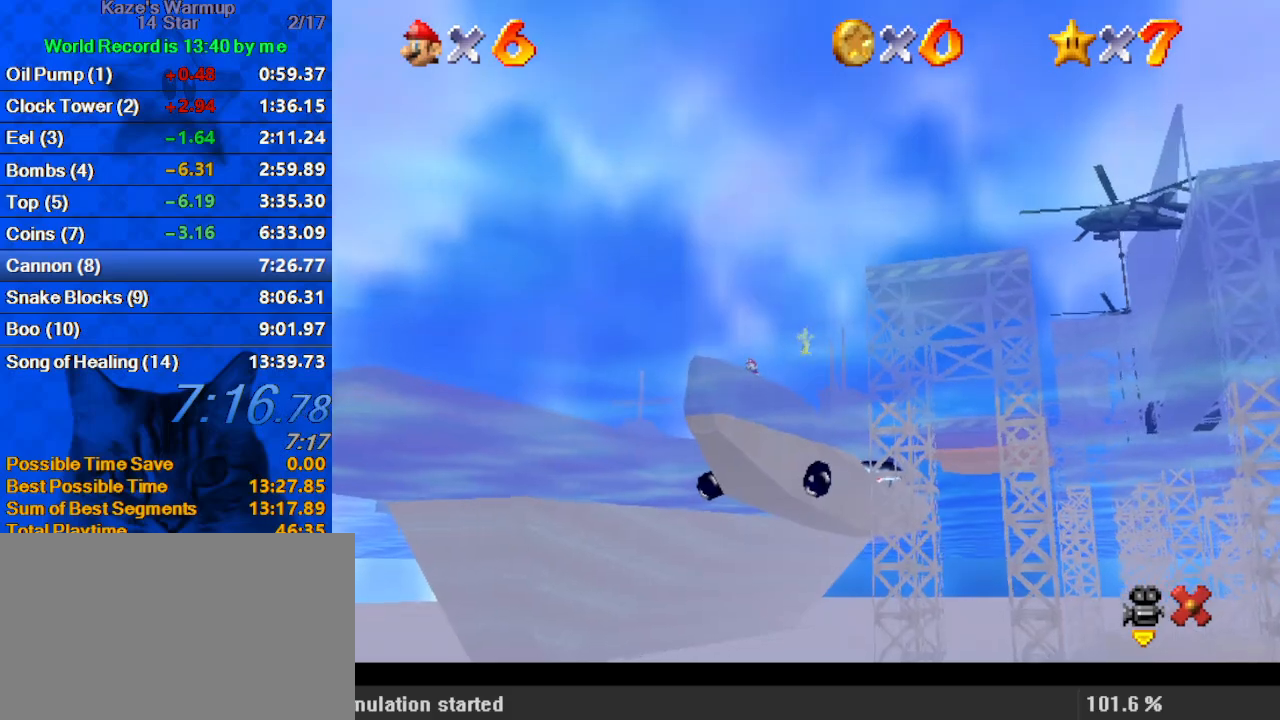
Gameplay with keyboard; each line is a JSON object with the keys held at the frame after it. "events" lists presses ("down") and releases ("up") of "a", "c", "ctrl", "d", "down", "left", "return", "right", "s", "shift", "up", "w", "x" and "y" between this image and that frame as [ms after this image, input, new state], when the widget could be followed in between. No other keys are recorded. Mouse input is not recorded.
{"keys": ["a"], "events": [[267, "a", "down"], [433, "a", "up"], [500, "a", "down"]]}
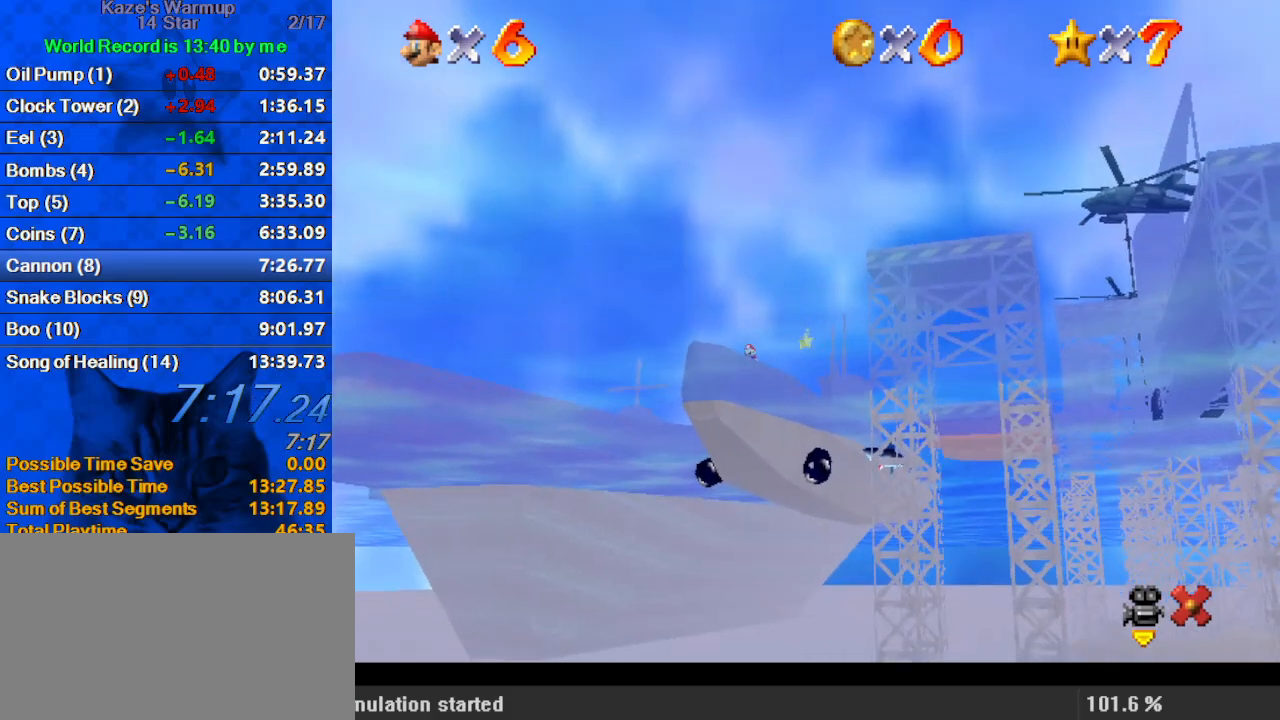
{"keys": ["a"], "events": [[133, "a", "up"], [233, "a", "down"], [367, "a", "up"], [467, "a", "down"]]}
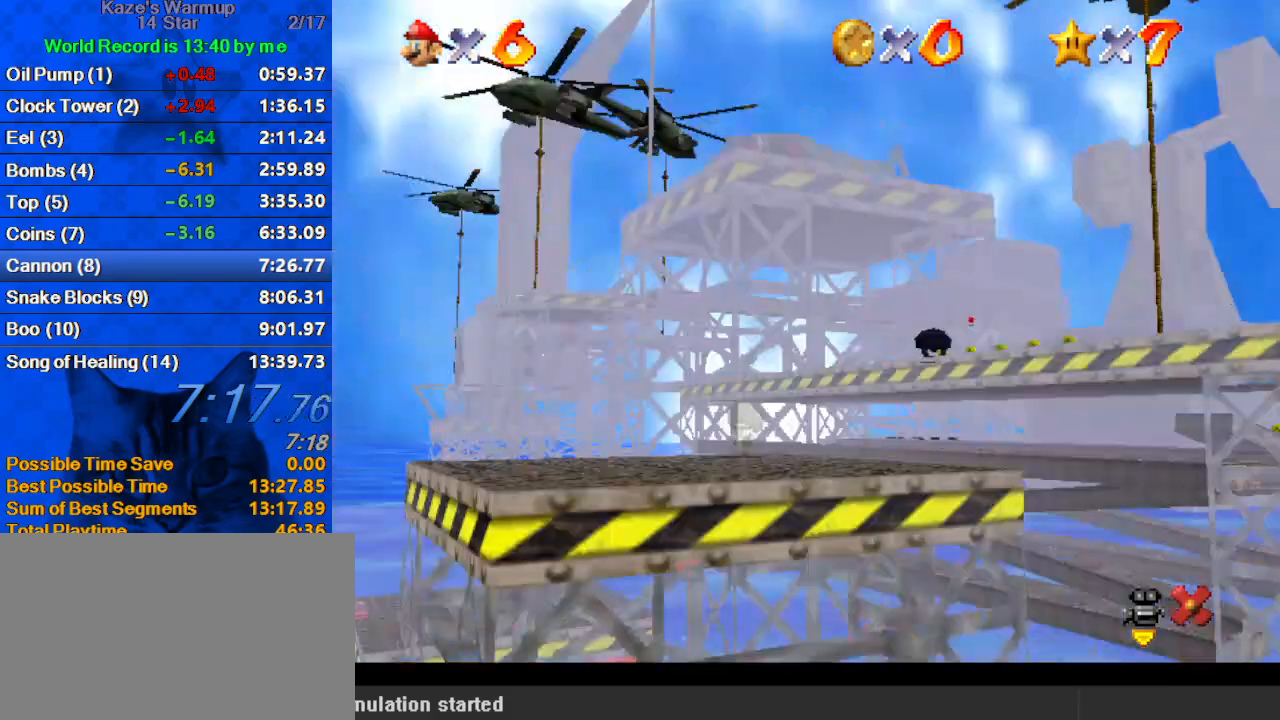
{"keys": ["left"], "events": [[100, "a", "up"], [467, "left", "down"]]}
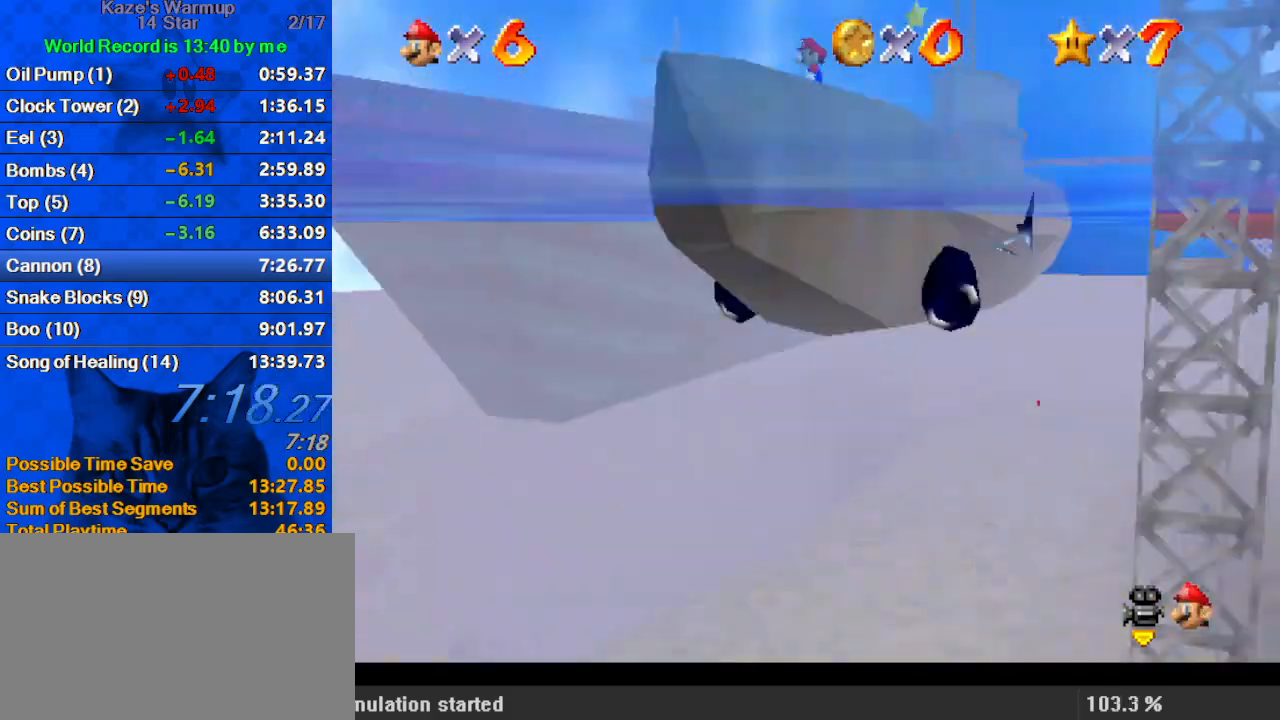
{"keys": [], "events": [[33, "left", "up"], [200, "a", "down"], [433, "a", "up"]]}
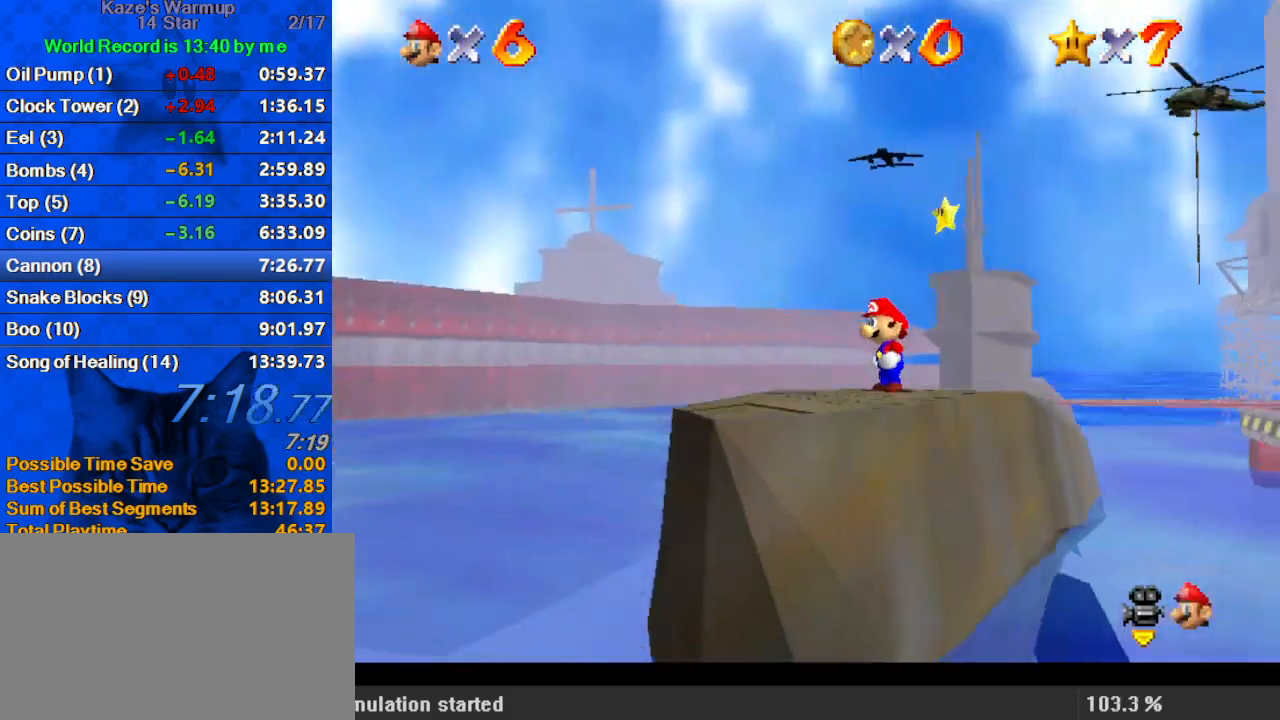
{"keys": ["ctrl", "left", "up"], "events": [[33, "up", "down"], [233, "shift", "down"], [400, "ctrl", "down"], [433, "left", "down"], [500, "shift", "up"]]}
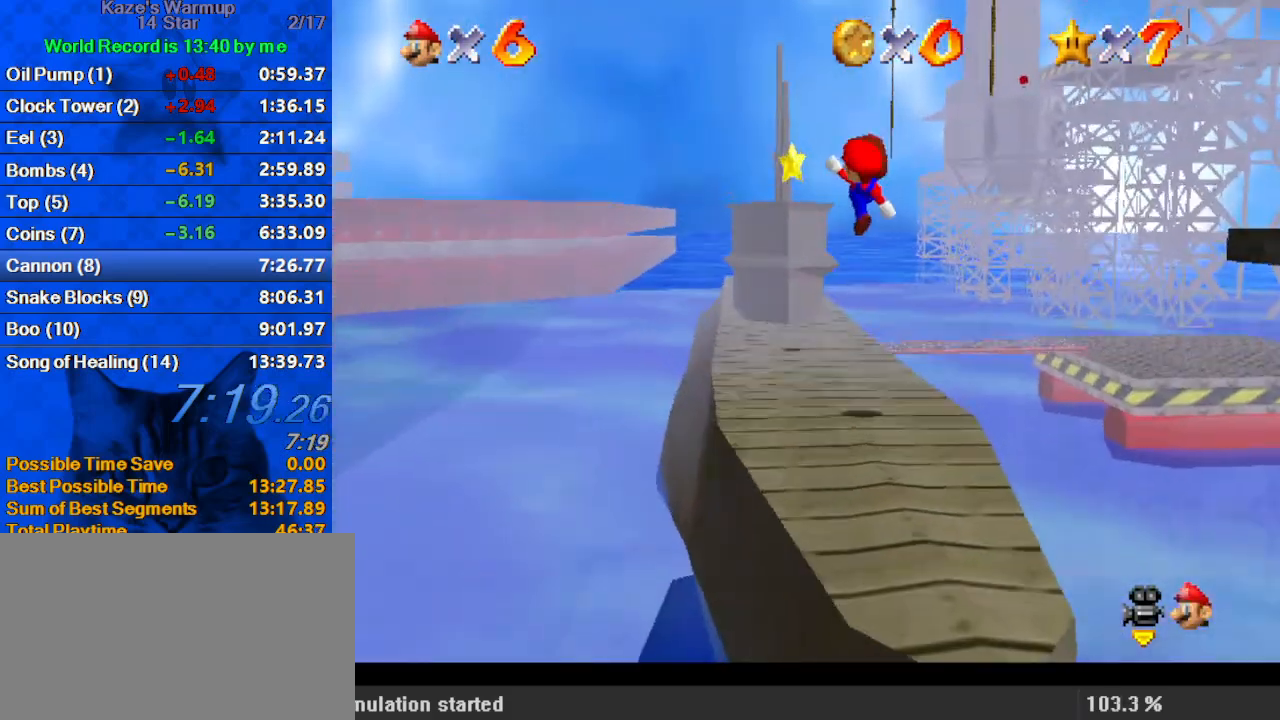
{"keys": ["left", "up"], "events": [[33, "a", "down"], [33, "ctrl", "up"], [167, "a", "up"], [233, "a", "down"], [367, "a", "up"]]}
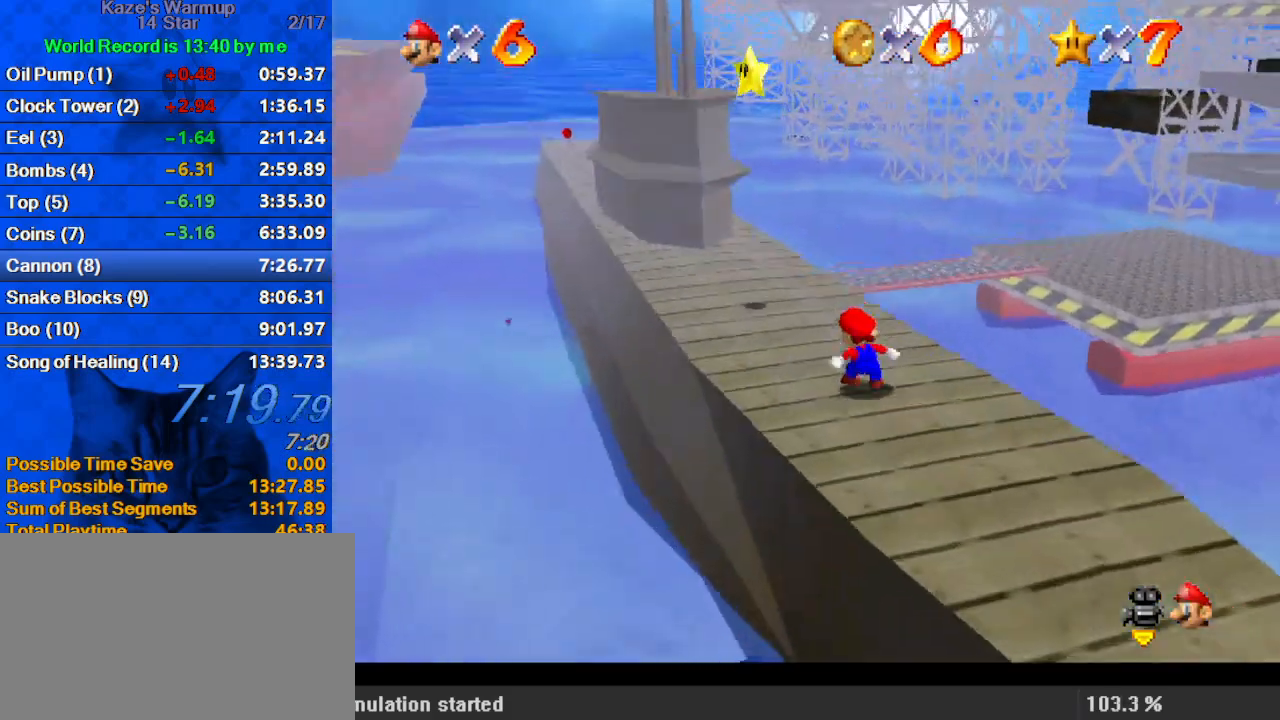
{"keys": ["shift", "up"], "events": [[267, "shift", "down"], [333, "left", "up"]]}
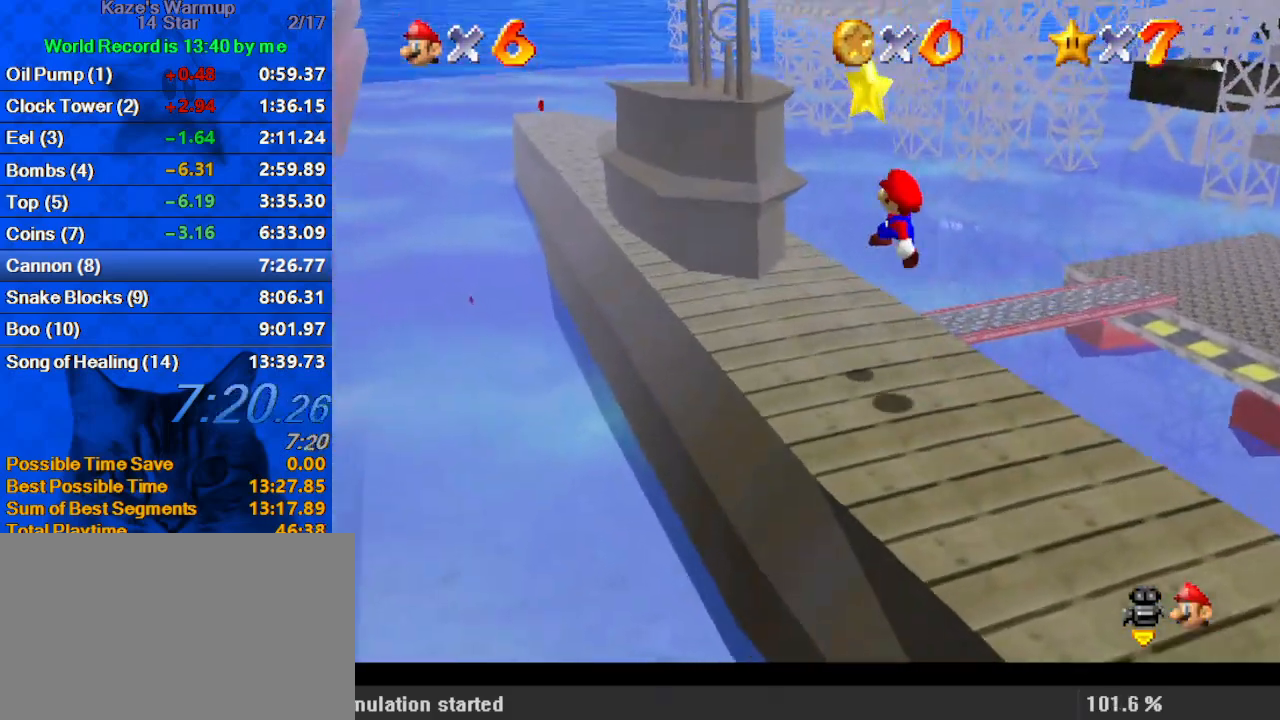
{"keys": [], "events": [[100, "shift", "up"], [133, "right", "down"], [200, "y", "down"], [300, "right", "up"], [300, "up", "up"], [333, "y", "up"]]}
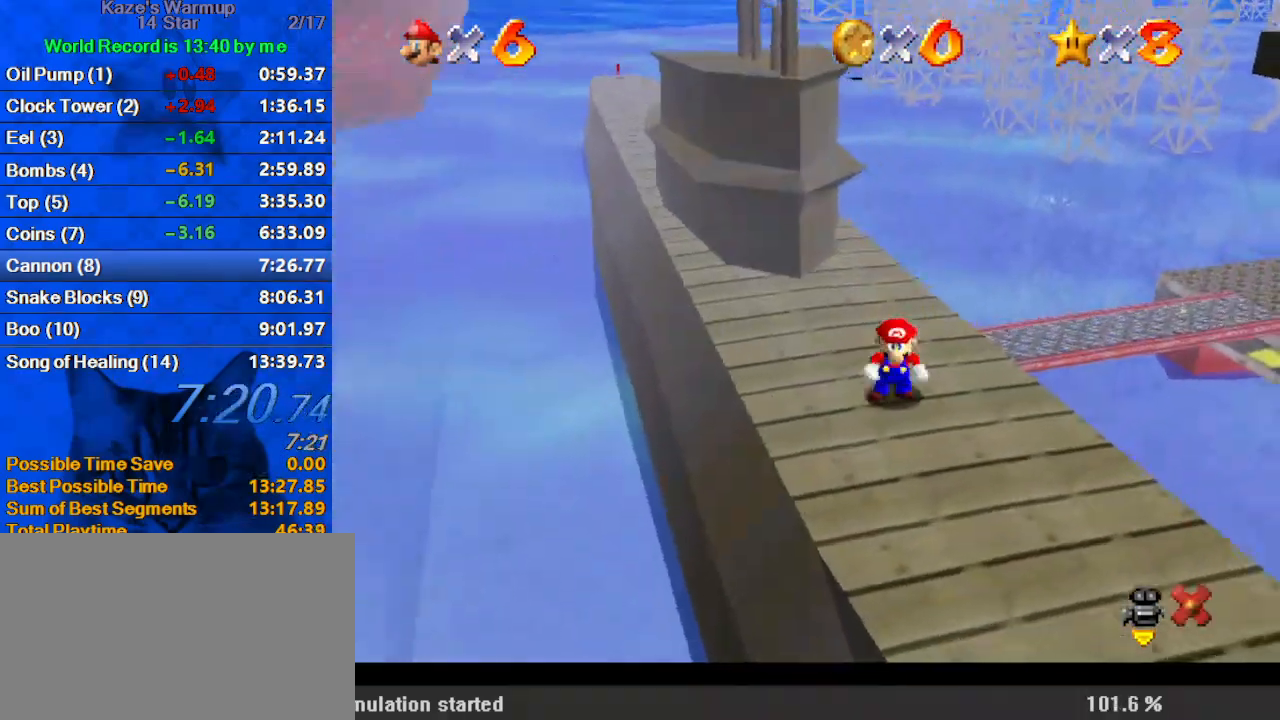
{"keys": [], "events": []}
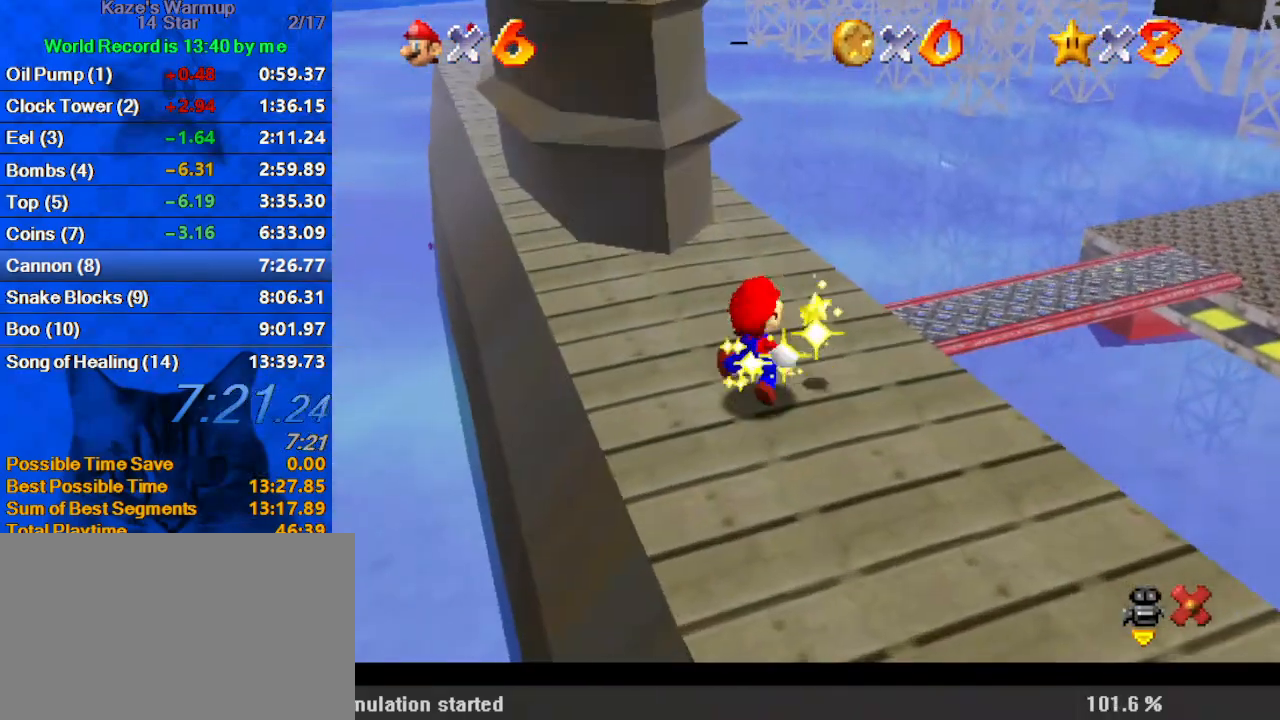
{"keys": [], "events": []}
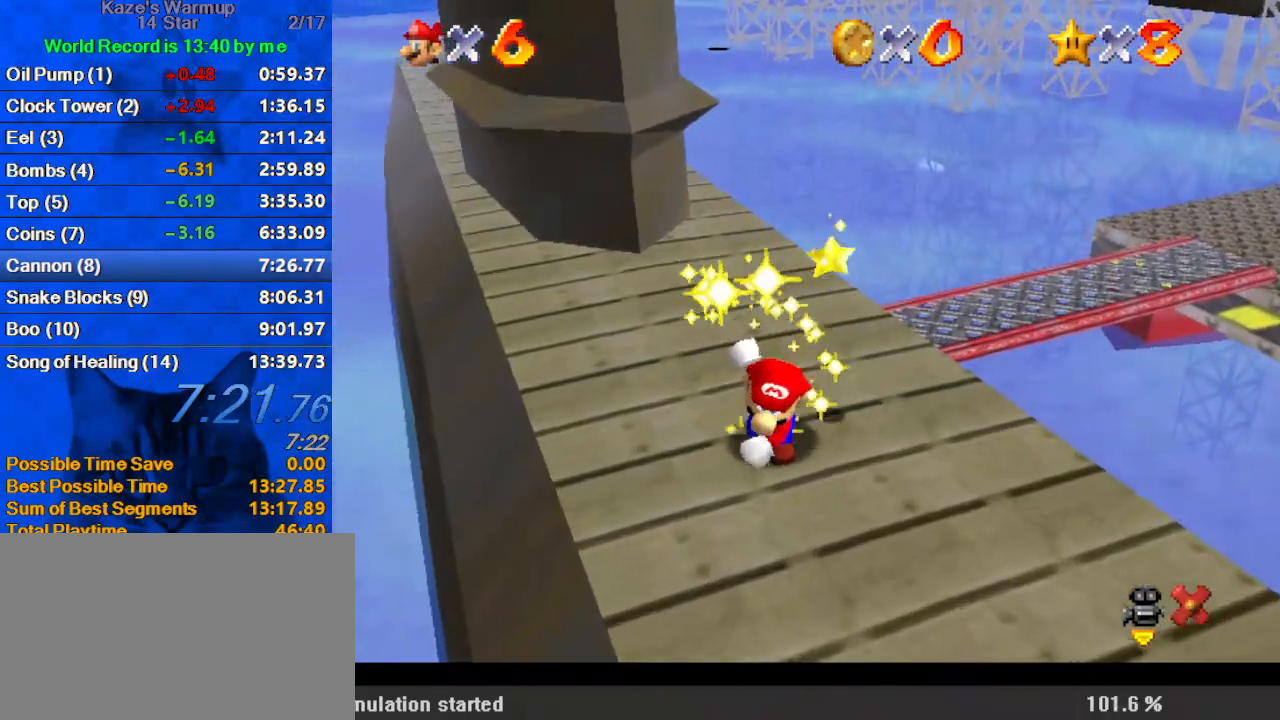
{"keys": [], "events": []}
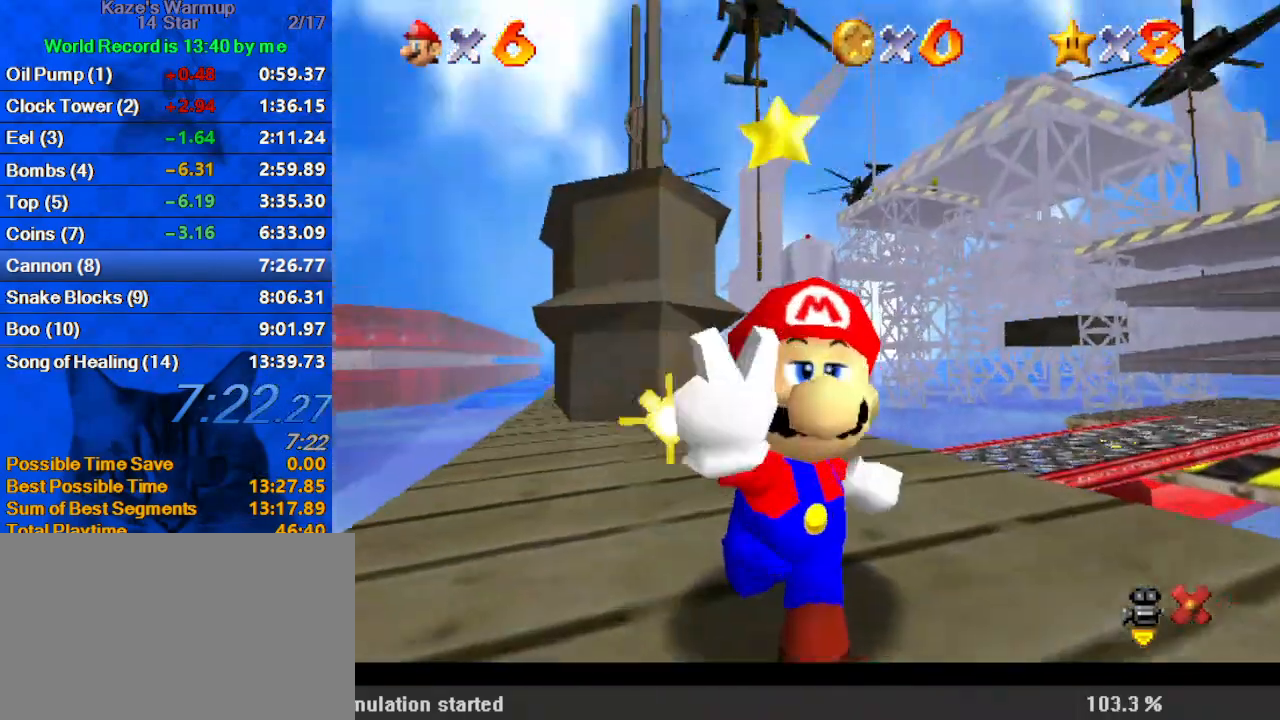
{"keys": [], "events": []}
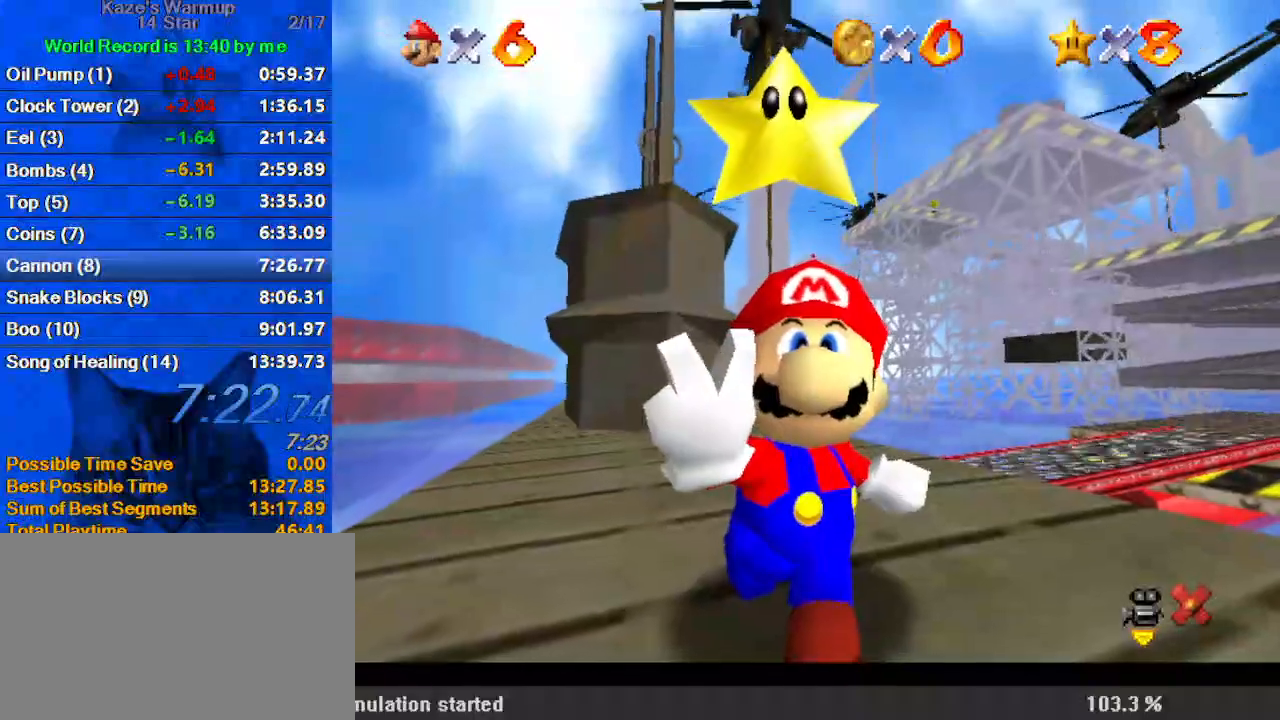
{"keys": [], "events": []}
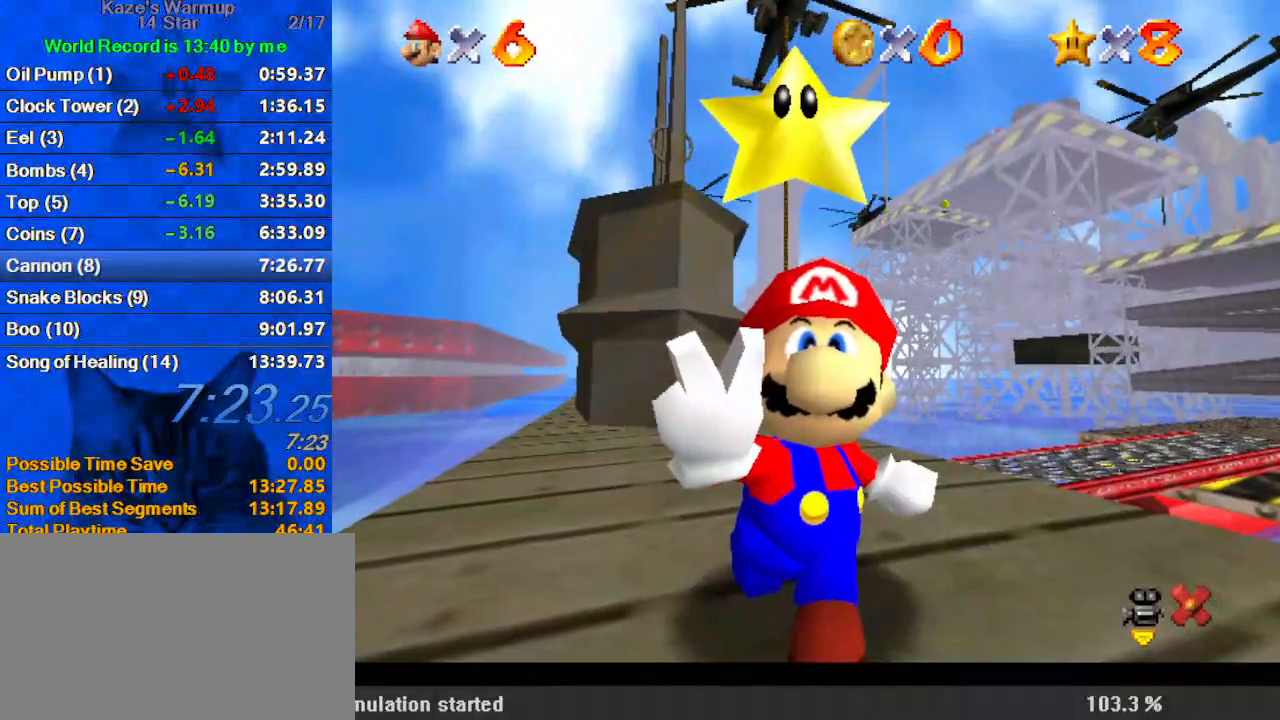
{"keys": [], "events": []}
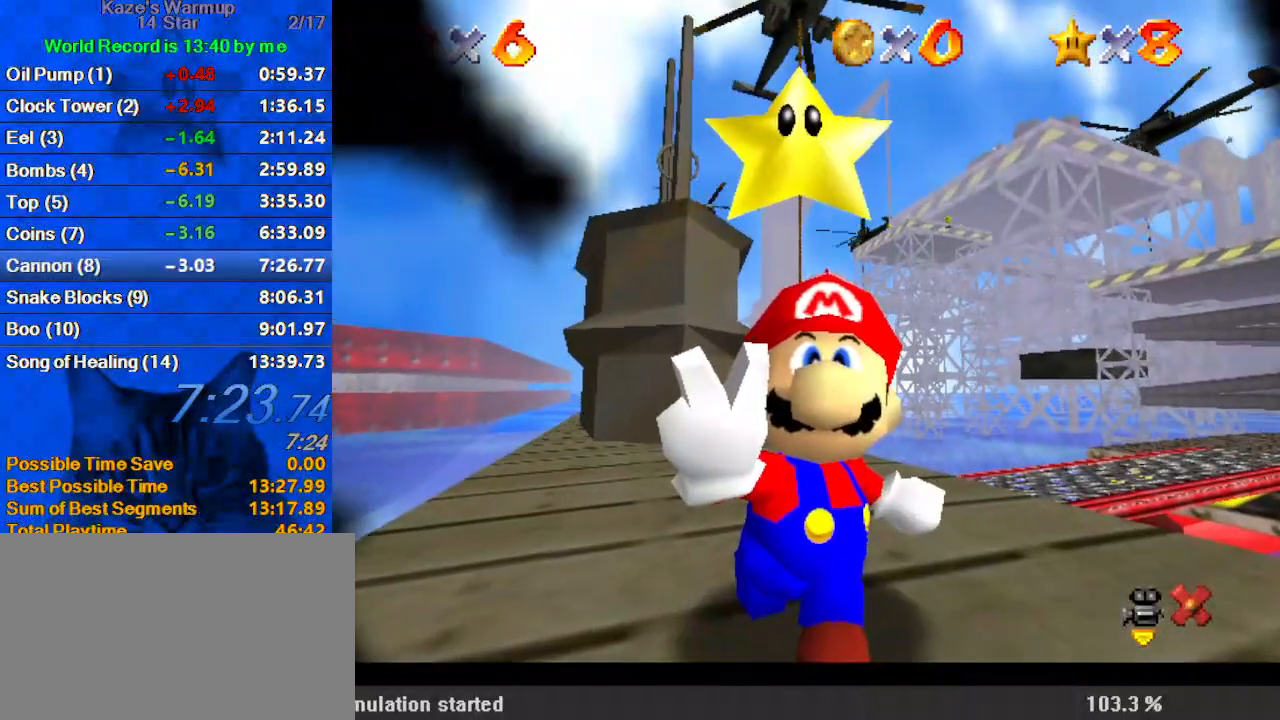
{"keys": [], "events": []}
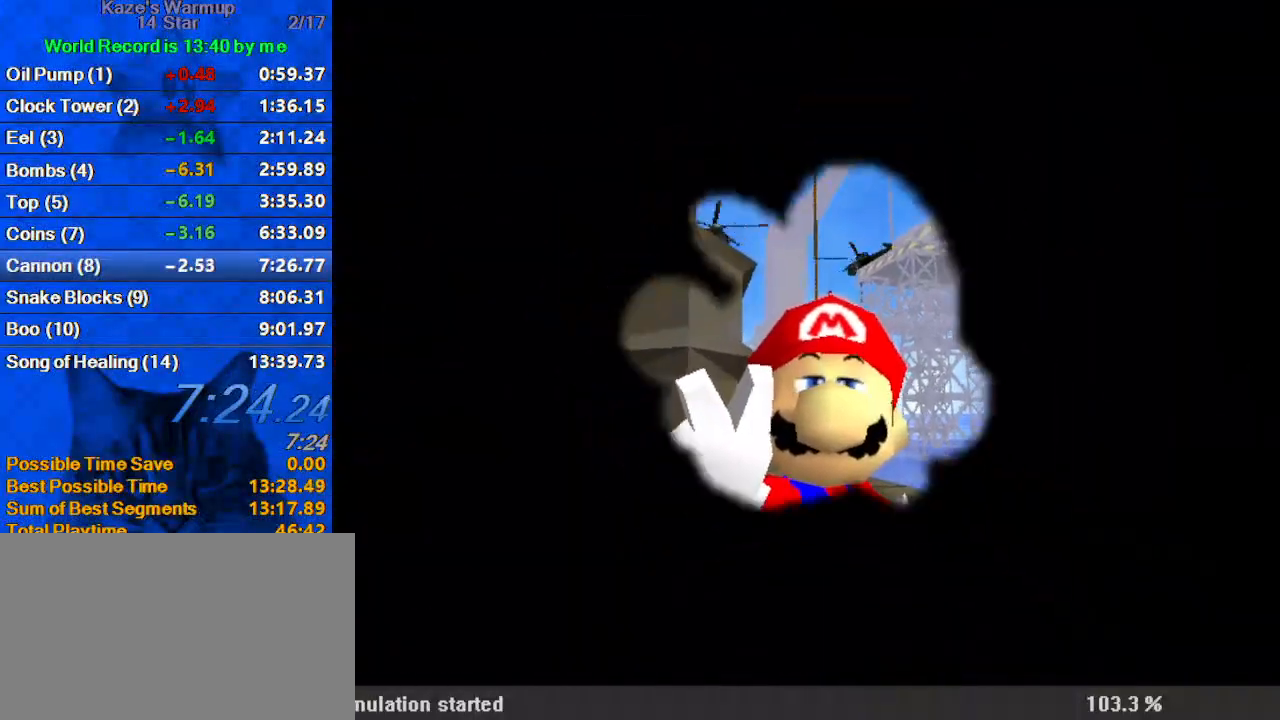
{"keys": [], "events": []}
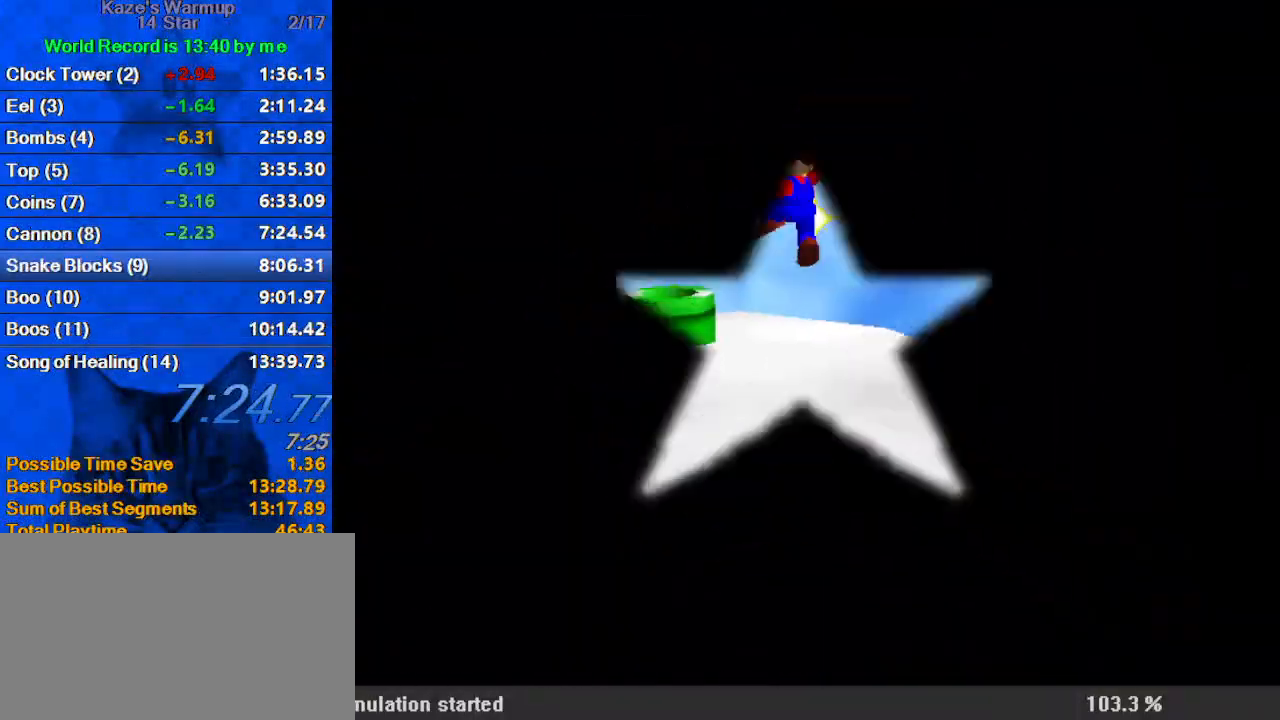
{"keys": [], "events": []}
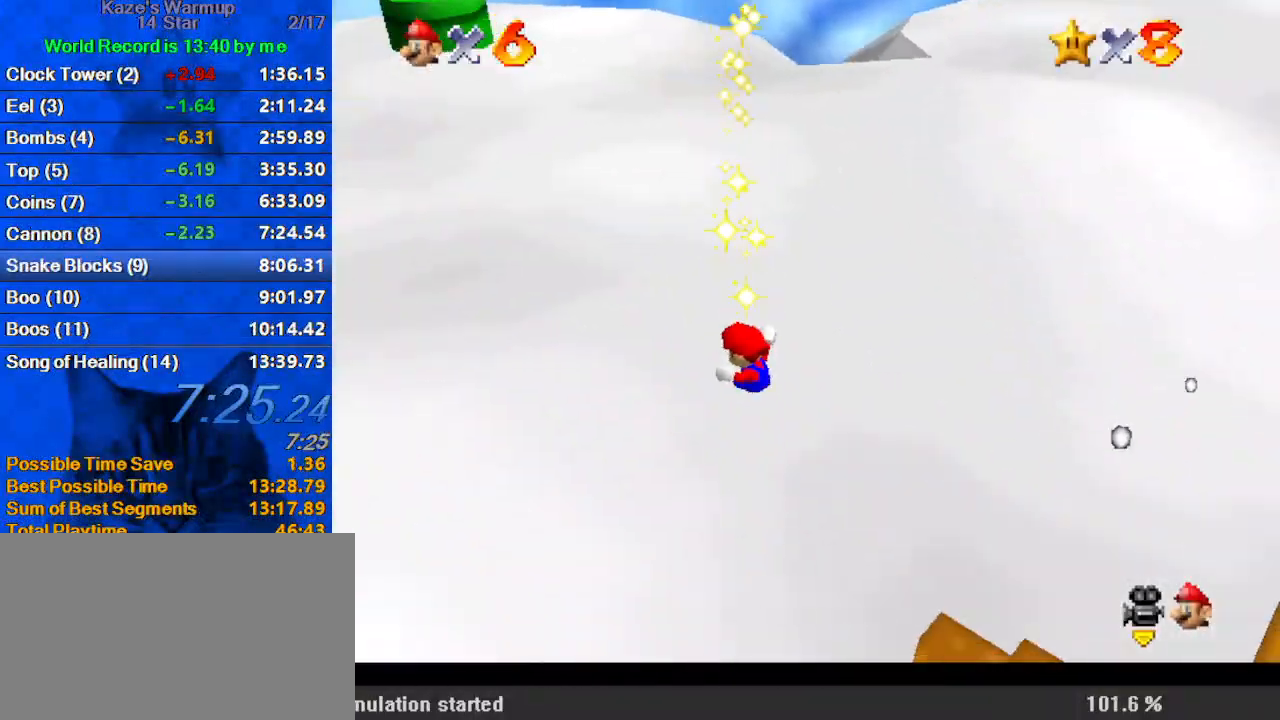
{"keys": ["d"], "events": [[267, "d", "down"], [433, "d", "up"], [500, "d", "down"]]}
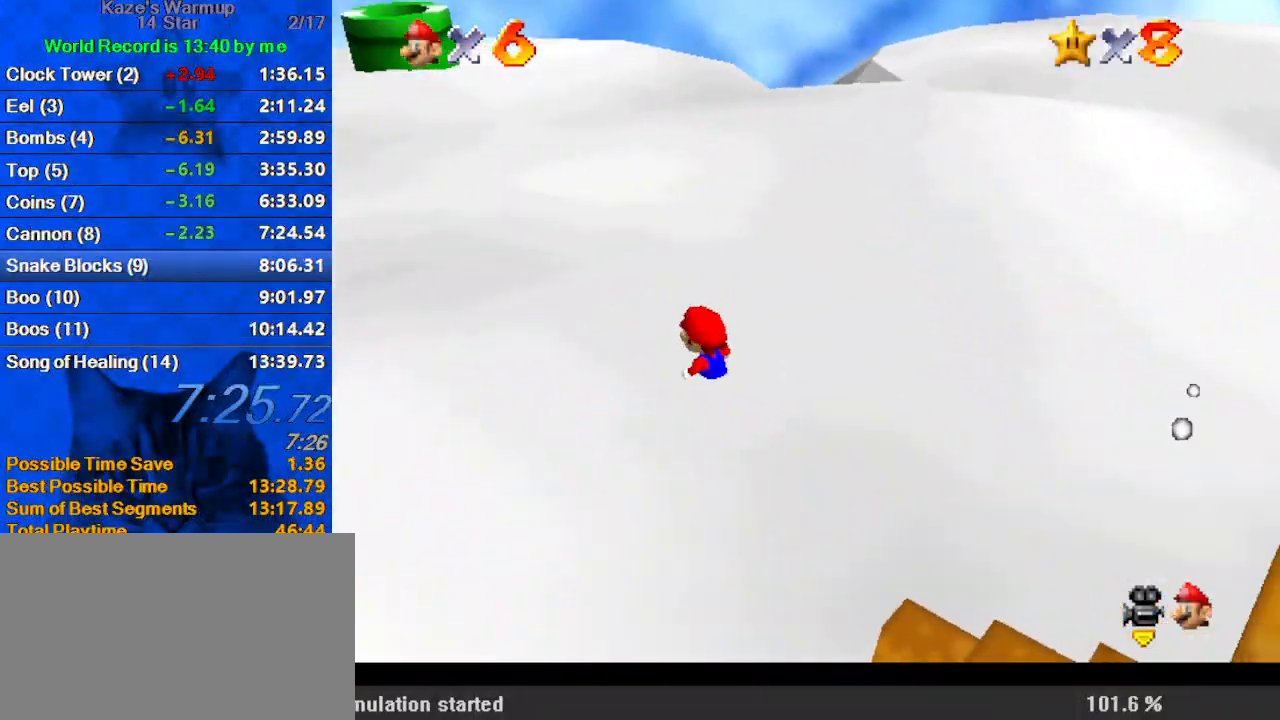
{"keys": [], "events": [[100, "d", "up"], [200, "d", "down"], [300, "d", "up"], [333, "d", "down"], [467, "d", "up"]]}
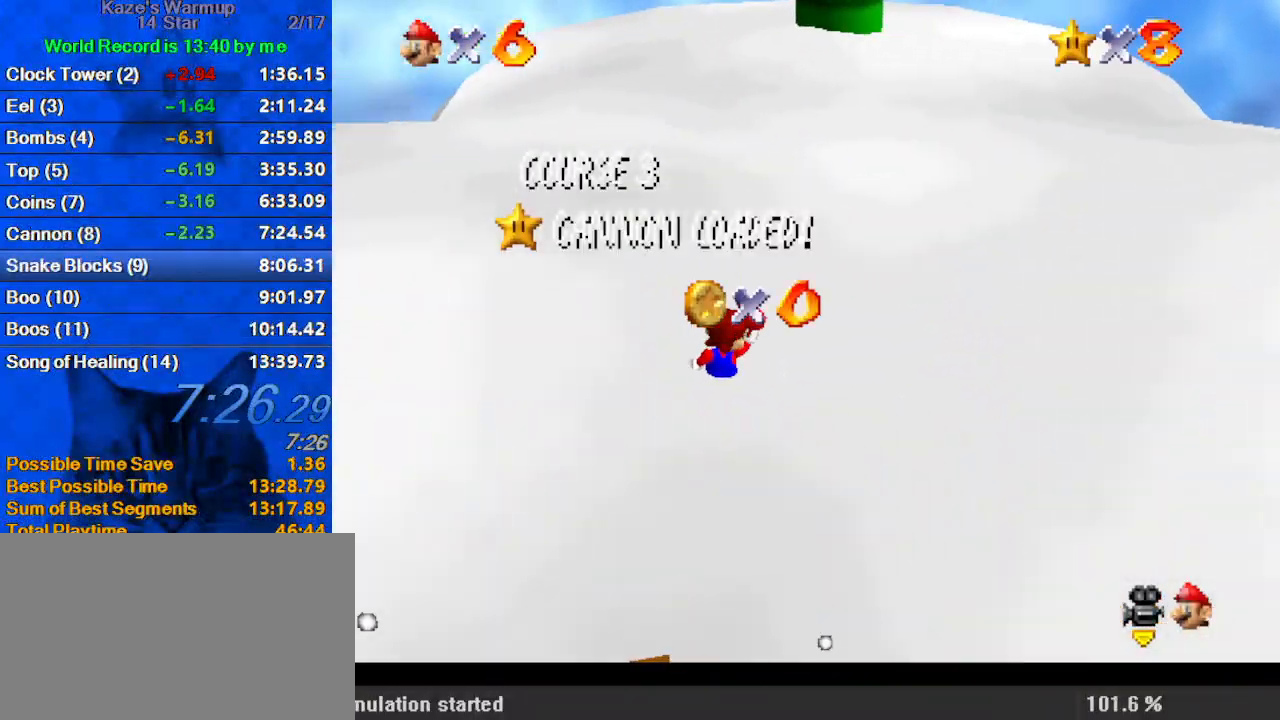
{"keys": ["up"], "events": [[333, "up", "down"]]}
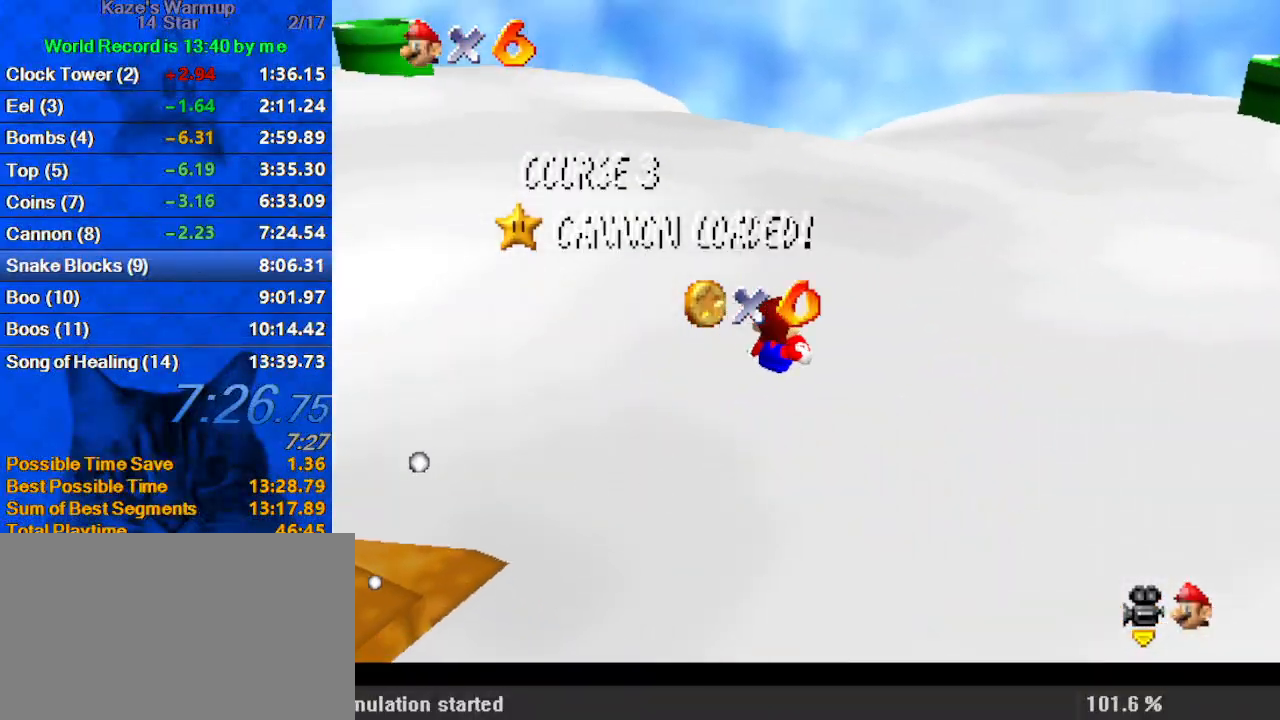
{"keys": [], "events": [[133, "up", "up"]]}
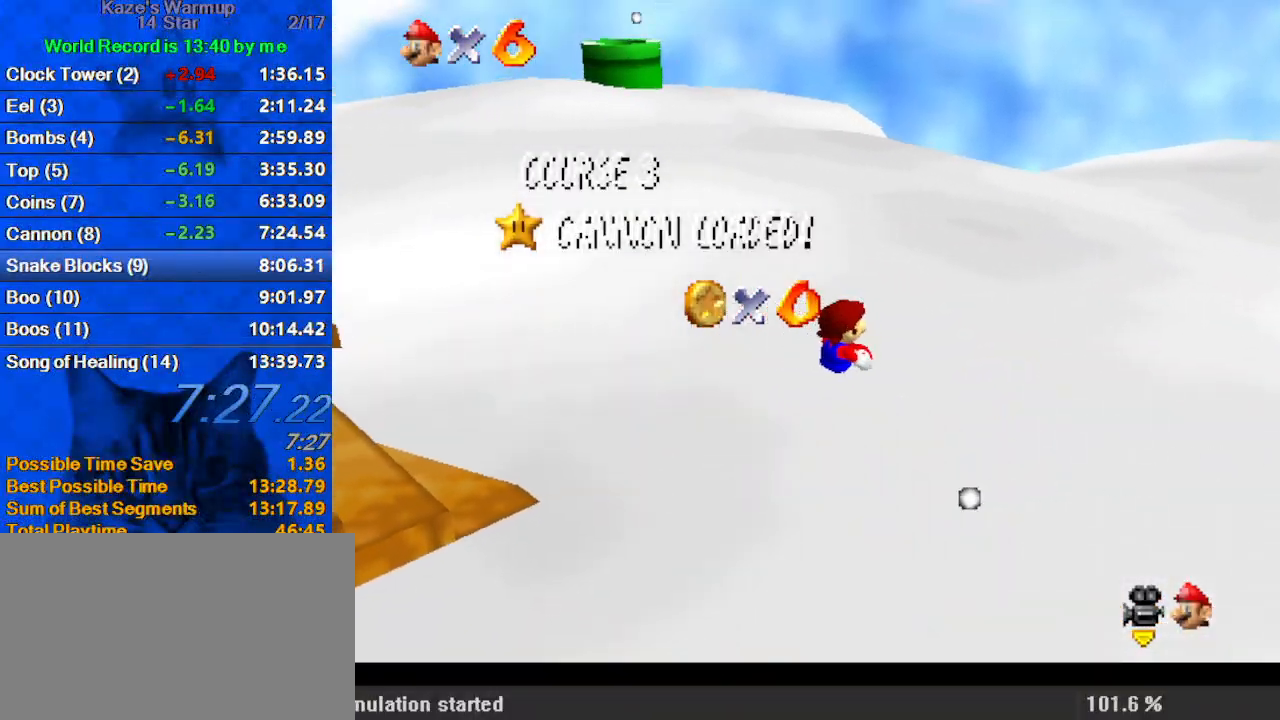
{"keys": ["up"], "events": [[267, "up", "down"]]}
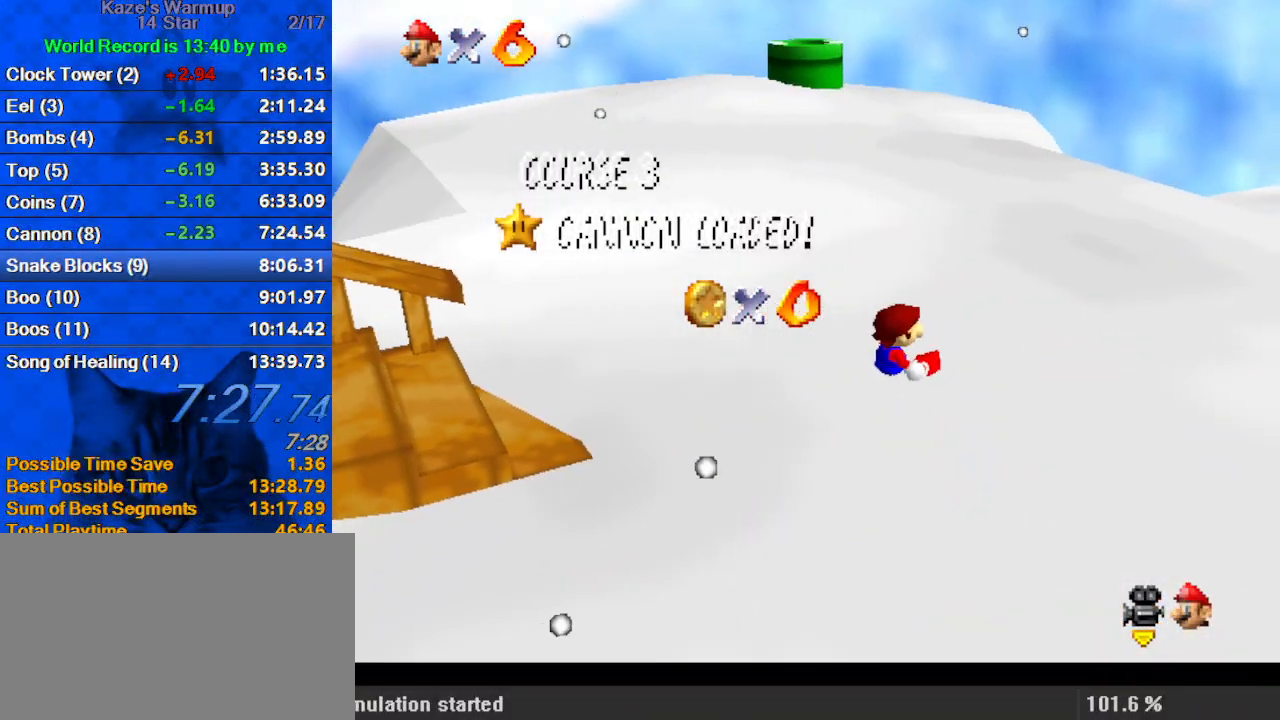
{"keys": [], "events": [[400, "up", "up"]]}
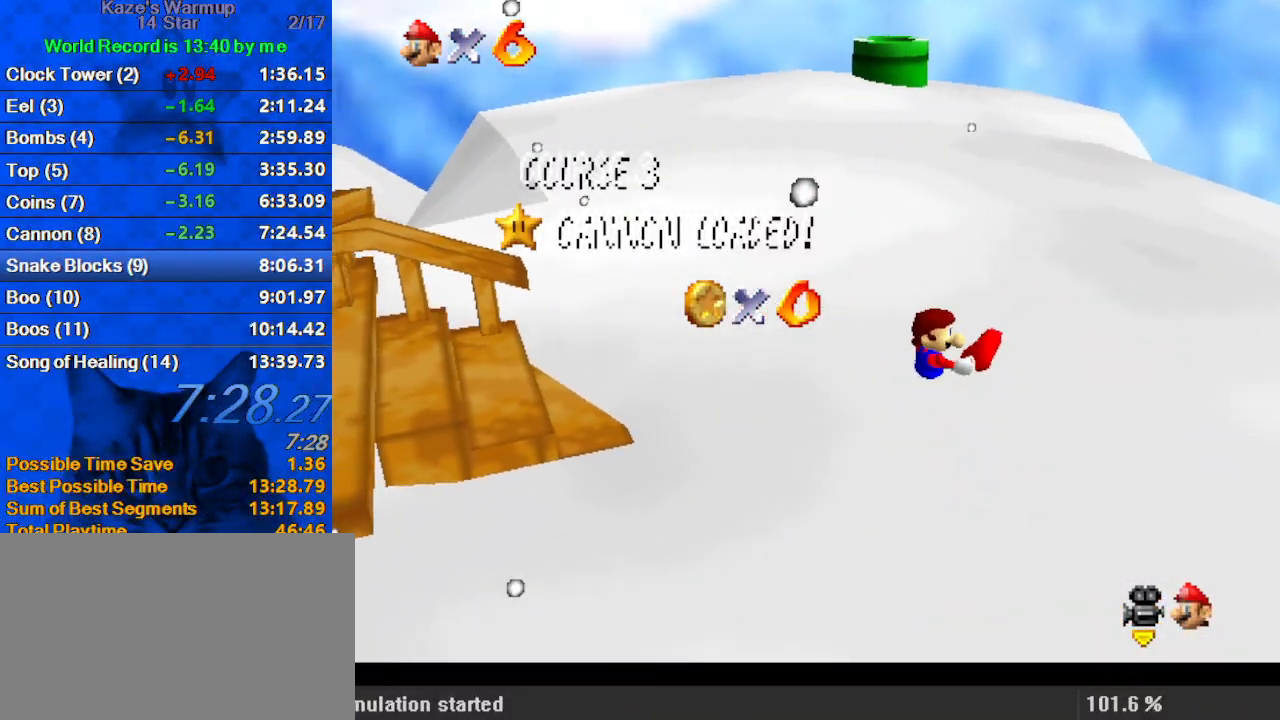
{"keys": ["shift", "up"], "events": [[67, "up", "down"], [200, "shift", "down"], [300, "up", "up"], [333, "shift", "up"], [333, "up", "down"], [433, "shift", "down"]]}
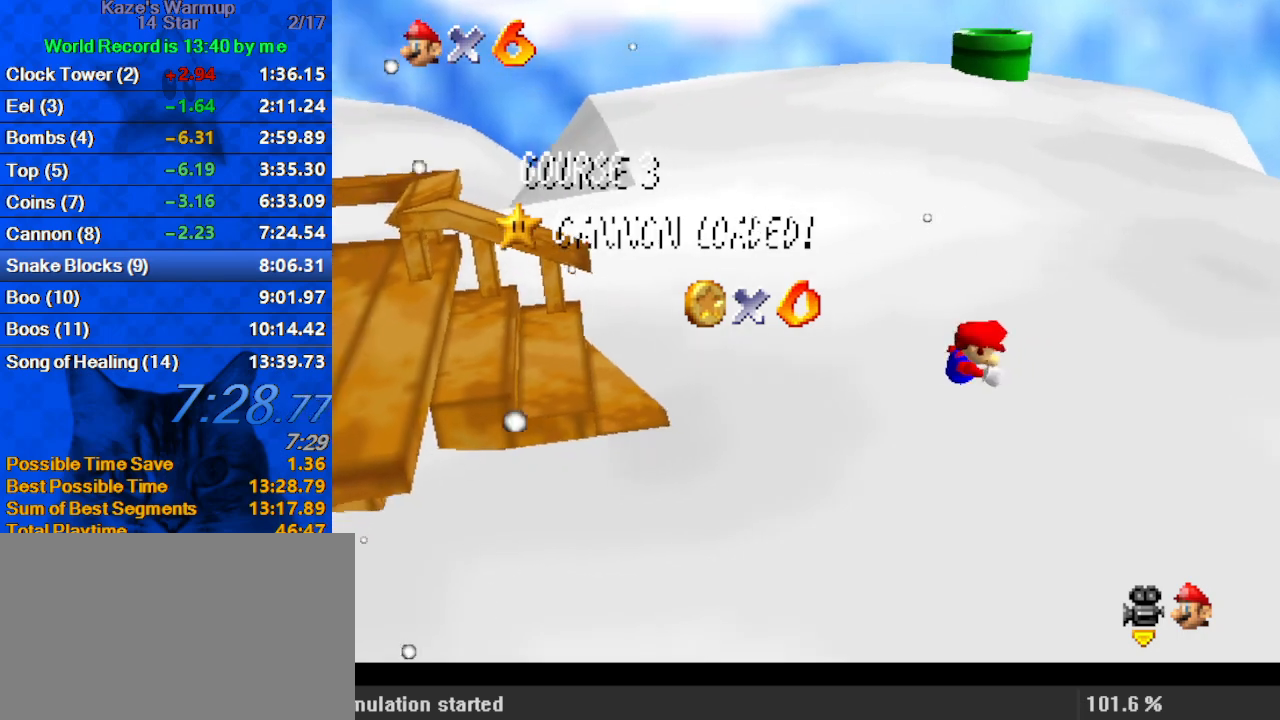
{"keys": ["up"], "events": [[33, "shift", "up"], [100, "shift", "down"], [200, "shift", "up"], [233, "shift", "down"], [467, "shift", "up"]]}
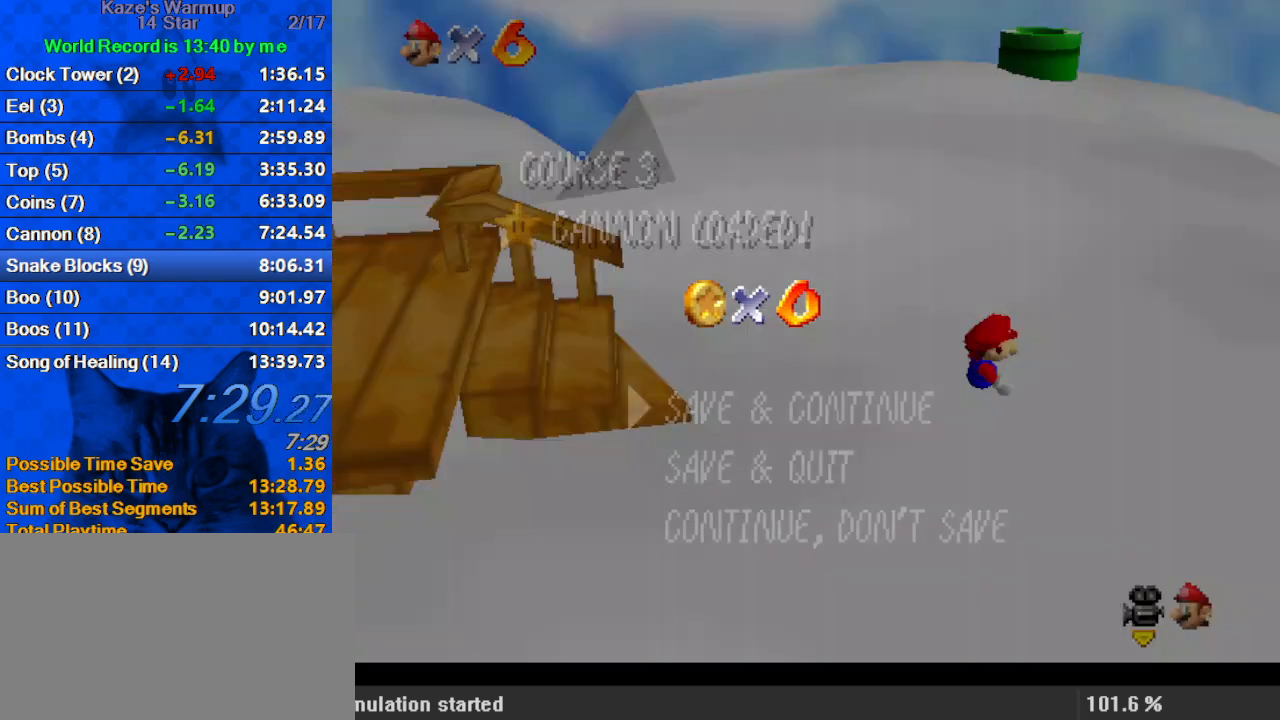
{"keys": ["up"], "events": [[267, "shift", "down"], [400, "shift", "up"]]}
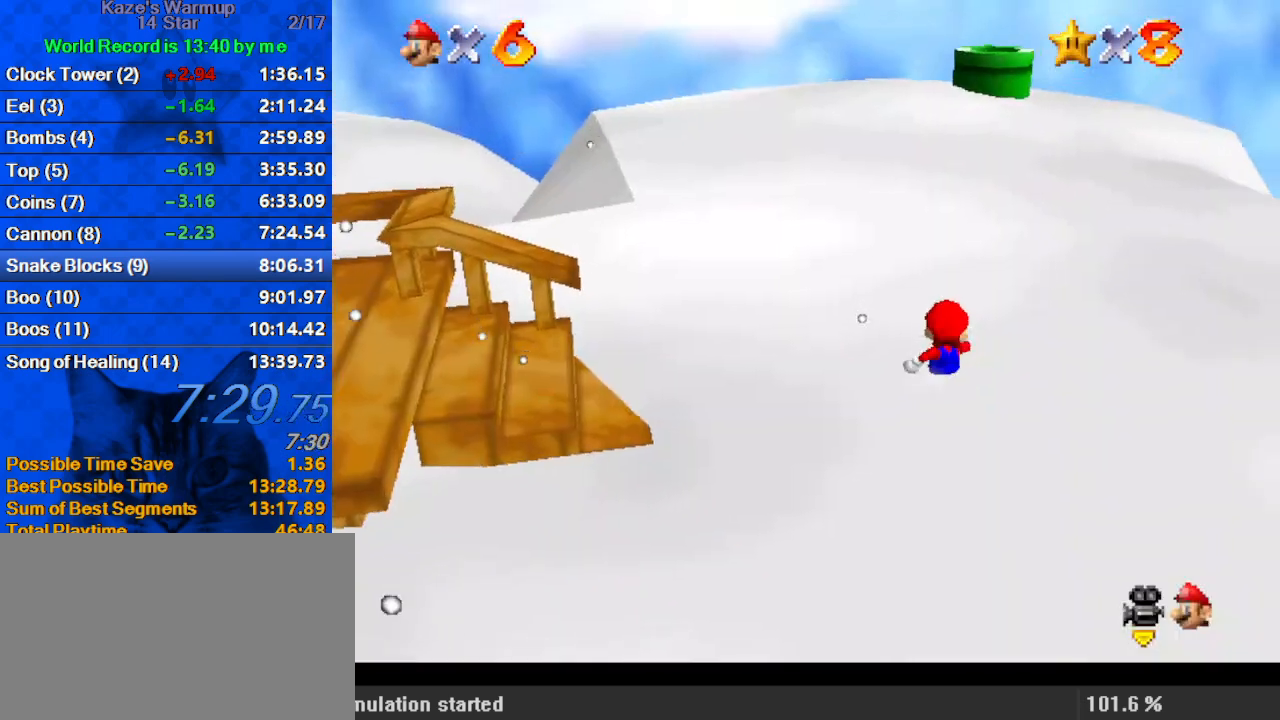
{"keys": ["up"], "events": [[33, "shift", "down"], [433, "shift", "up"]]}
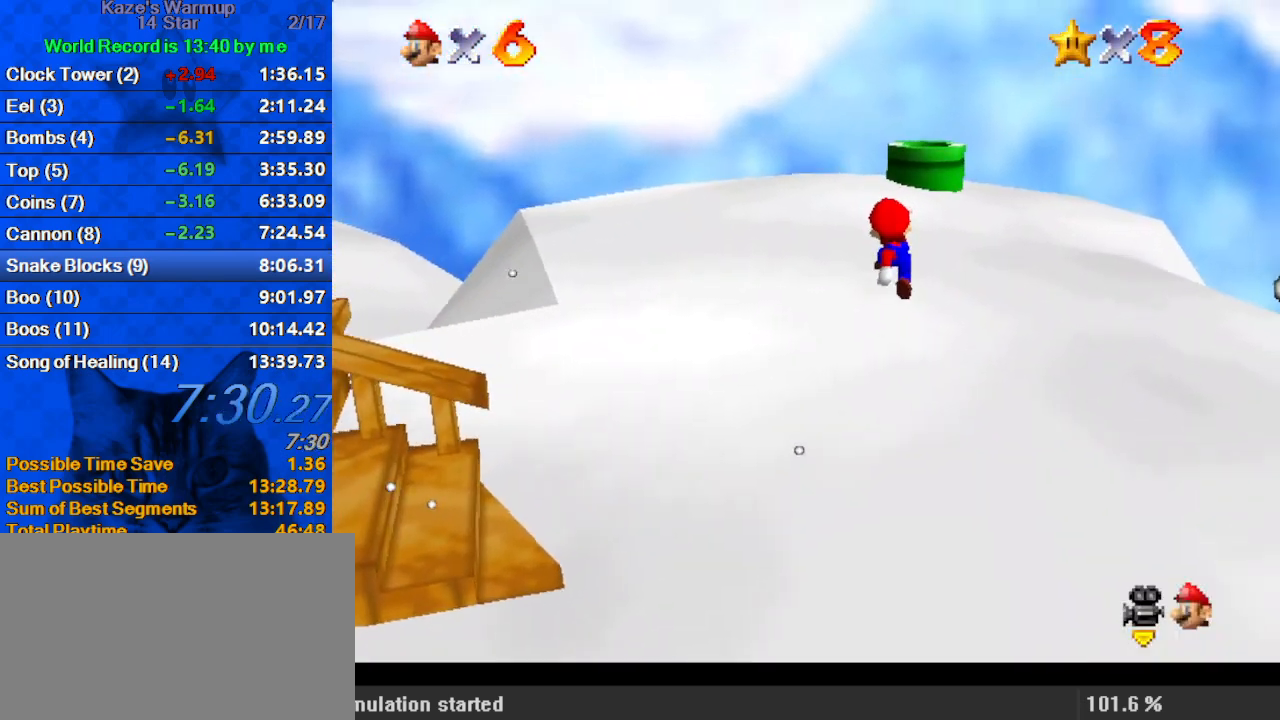
{"keys": ["ctrl", "shift", "up"], "events": [[167, "ctrl", "down"], [267, "ctrl", "up"], [333, "shift", "down"], [367, "ctrl", "down"]]}
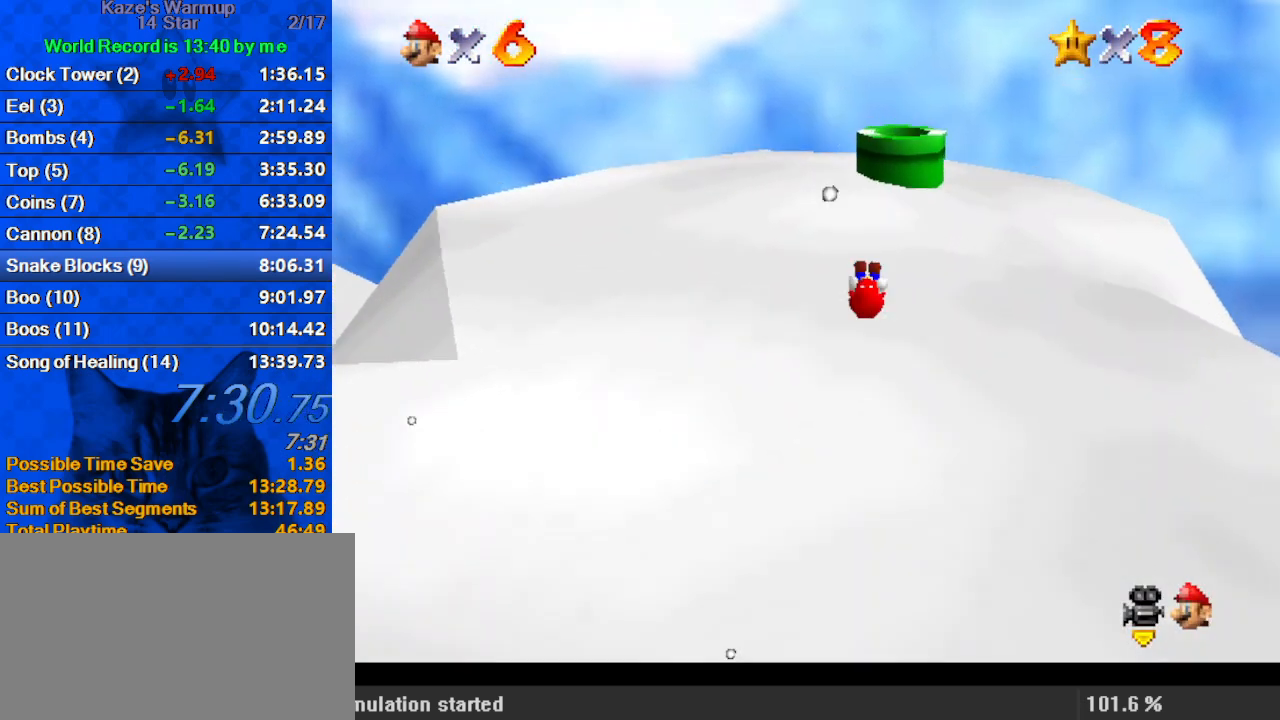
{"keys": ["up"], "events": [[33, "right", "down"], [100, "ctrl", "up"], [100, "shift", "up"], [200, "right", "up"]]}
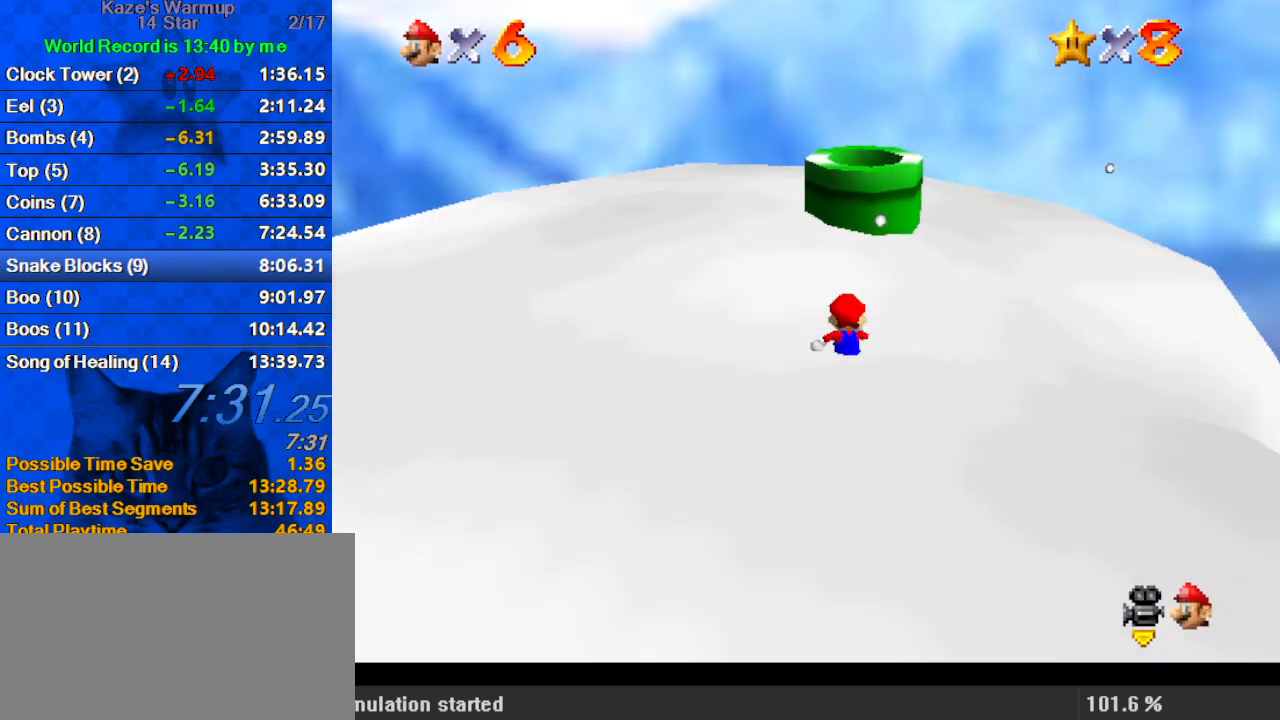
{"keys": ["ctrl", "right", "up"], "events": [[133, "shift", "down"], [367, "shift", "up"], [467, "ctrl", "down"], [467, "right", "down"]]}